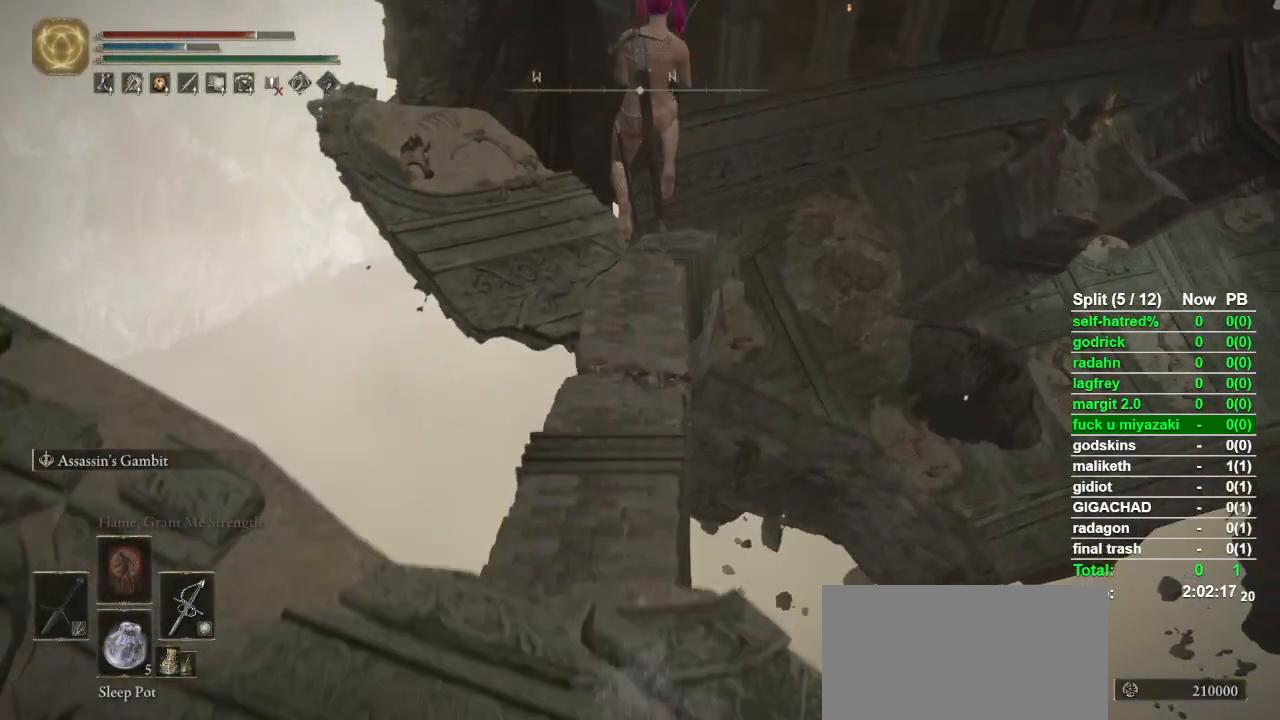
Gameplay with a controller (PlayStation layout); each line is a JSON object with the inputs held at the frame after it (dt_ms = milliseconds from this image to that frame). "events" lists button and stick changes between this image and that frame as [ms after this image, input, new state], when the widget could be followed in between.
{"dt_ms": 500, "buttons": ["CIRCLE", "L1"], "left_stick": "up", "right_stick": "center", "events": []}
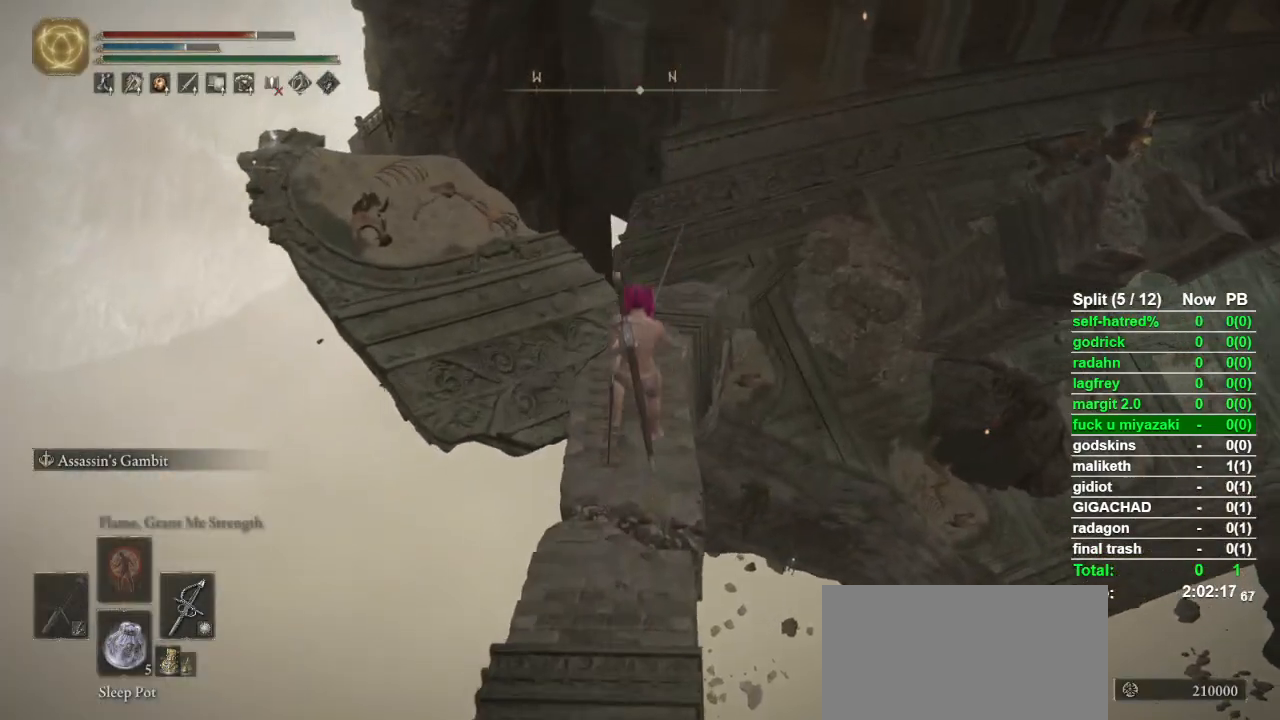
{"dt_ms": 500, "buttons": ["CIRCLE", "L1"], "left_stick": "up", "right_stick": "center", "events": []}
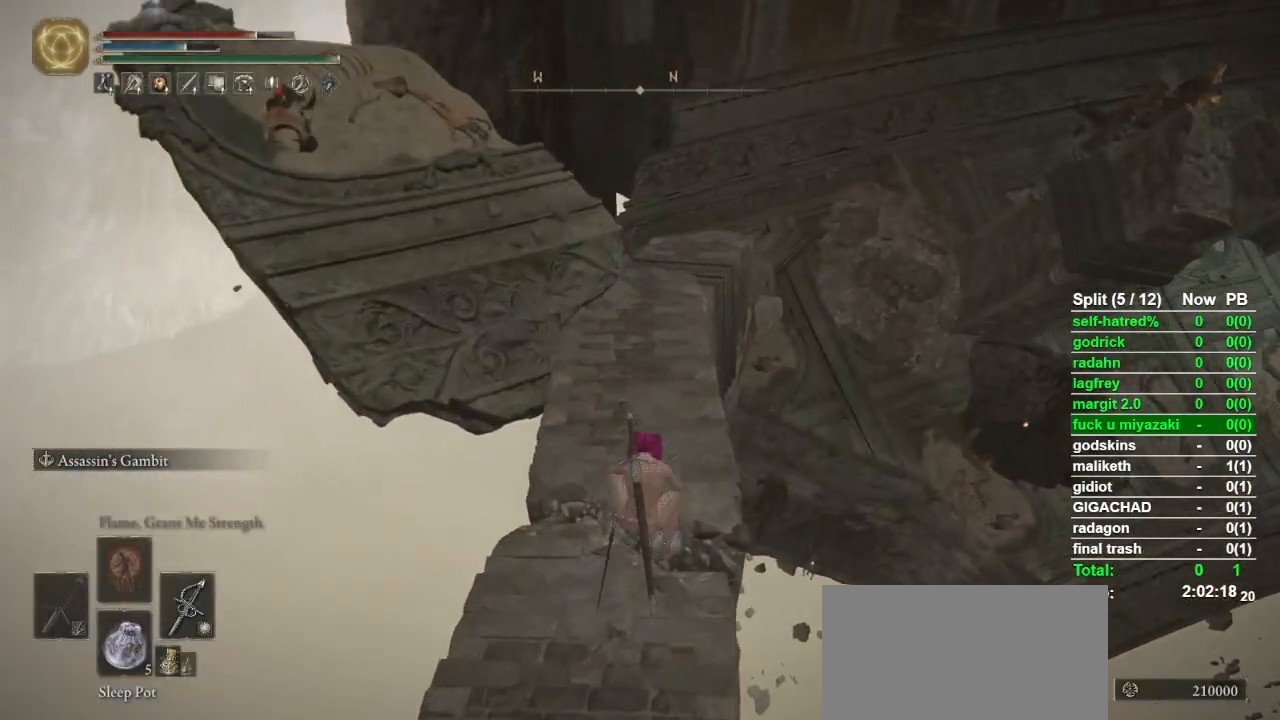
{"dt_ms": 500, "buttons": ["CIRCLE", "L1"], "left_stick": "up", "right_stick": "center", "events": [[100, "right_stick", "down"], [167, "right_stick", "center"]]}
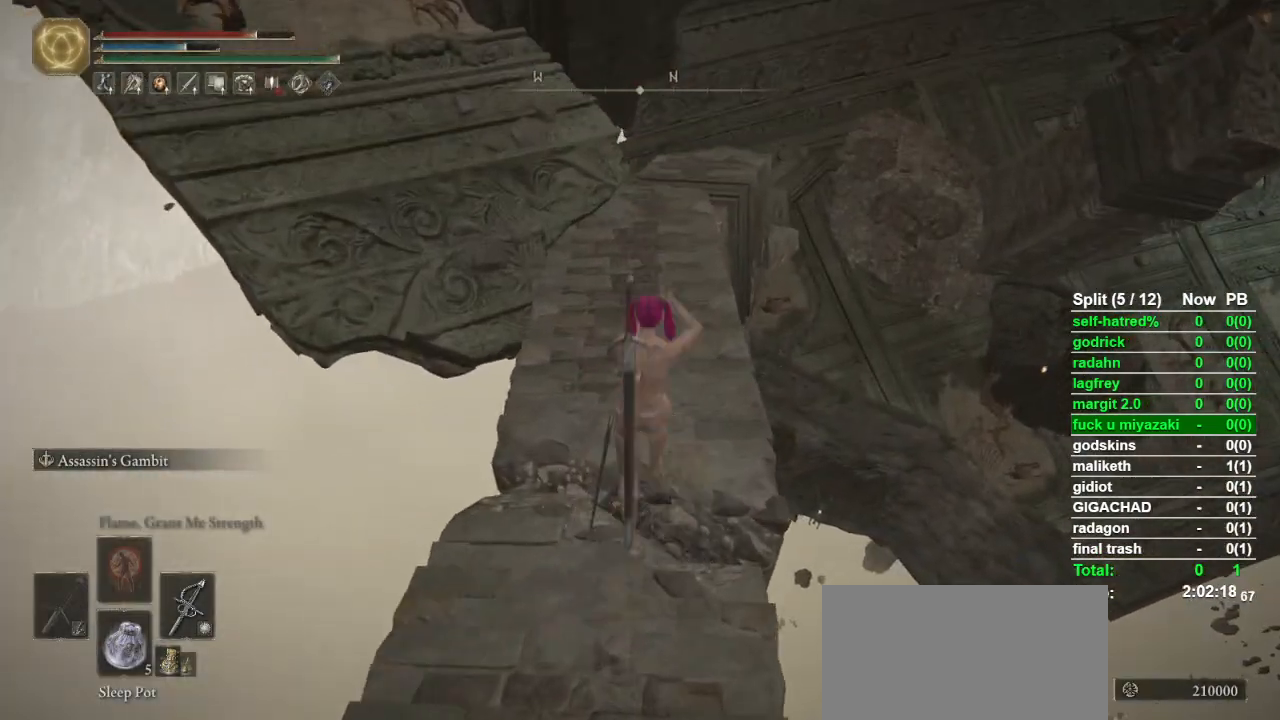
{"dt_ms": 500, "buttons": ["CIRCLE", "L1"], "left_stick": "up", "right_stick": "center", "events": []}
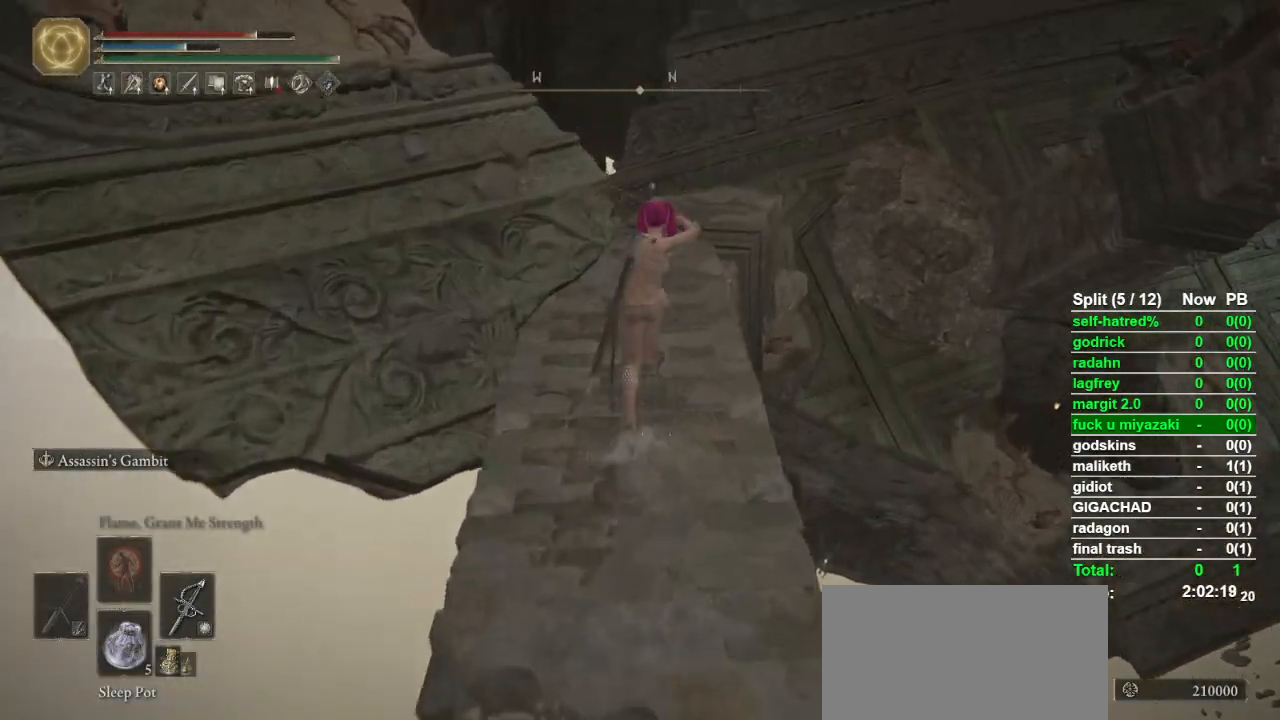
{"dt_ms": 500, "buttons": ["CIRCLE"], "left_stick": "up", "right_stick": "down-right", "events": [[100, "right_stick", "down-right"], [200, "right_stick", "center"], [433, "right_stick", "down-right"], [500, "L1", "up"]]}
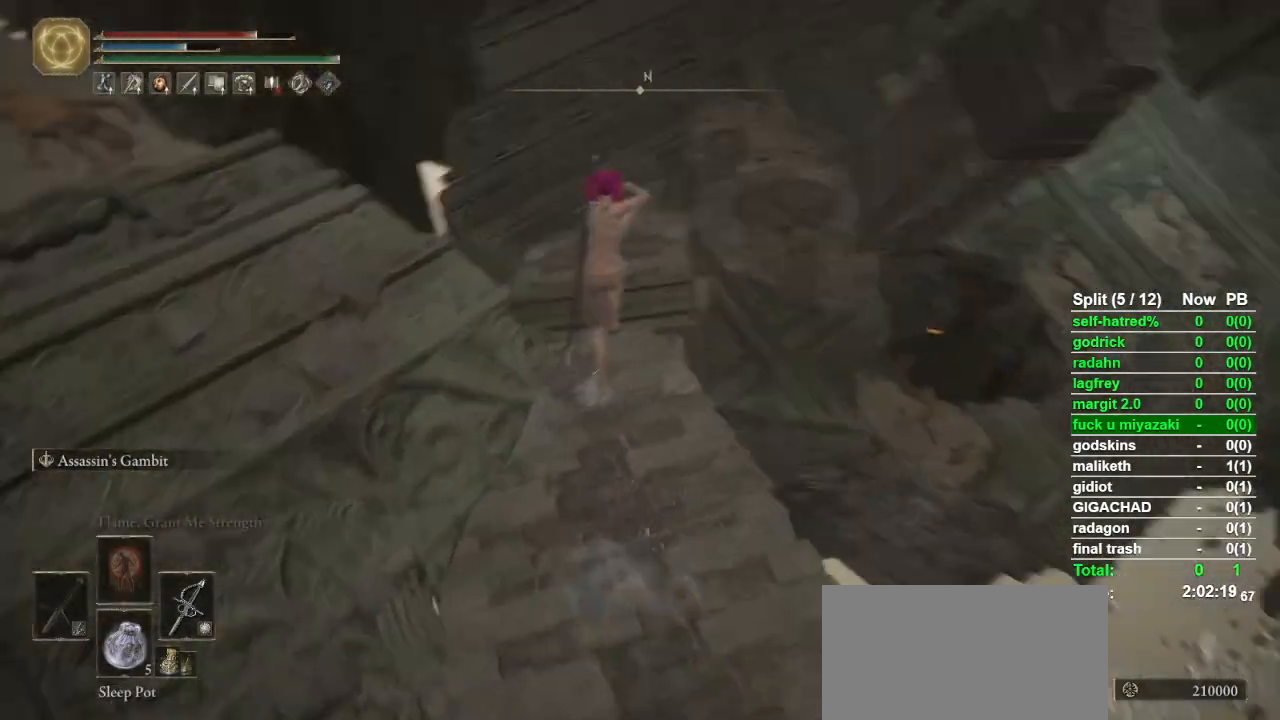
{"dt_ms": 500, "buttons": ["CIRCLE"], "left_stick": "up", "right_stick": "center", "events": [[33, "right_stick", "center"]]}
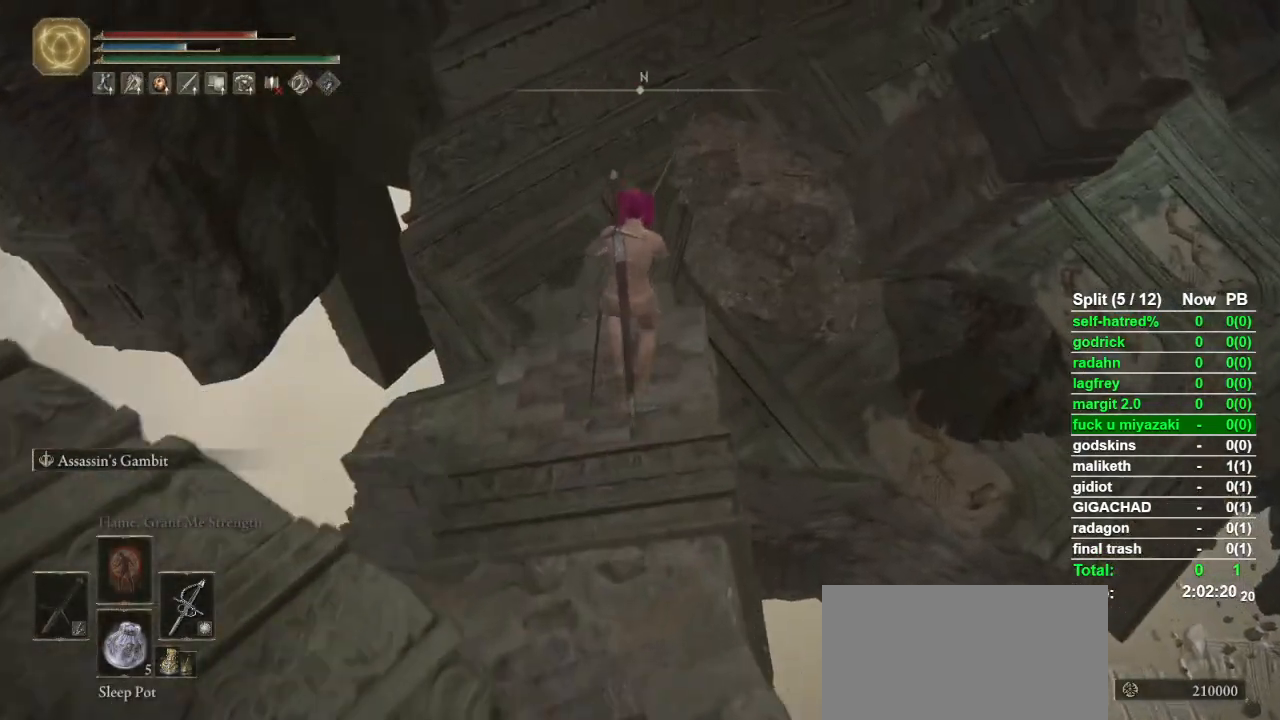
{"dt_ms": 500, "buttons": ["CIRCLE"], "left_stick": "up", "right_stick": "center", "events": []}
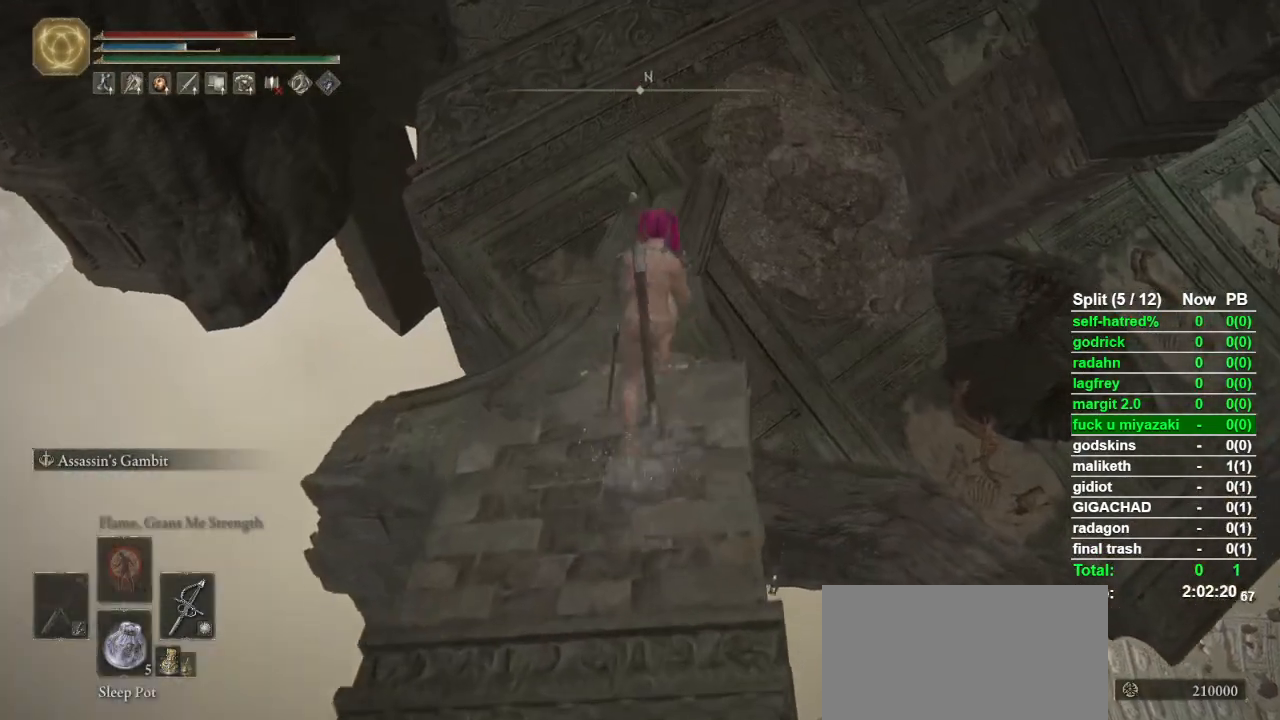
{"dt_ms": 500, "buttons": ["CIRCLE"], "left_stick": "up", "right_stick": "center", "events": []}
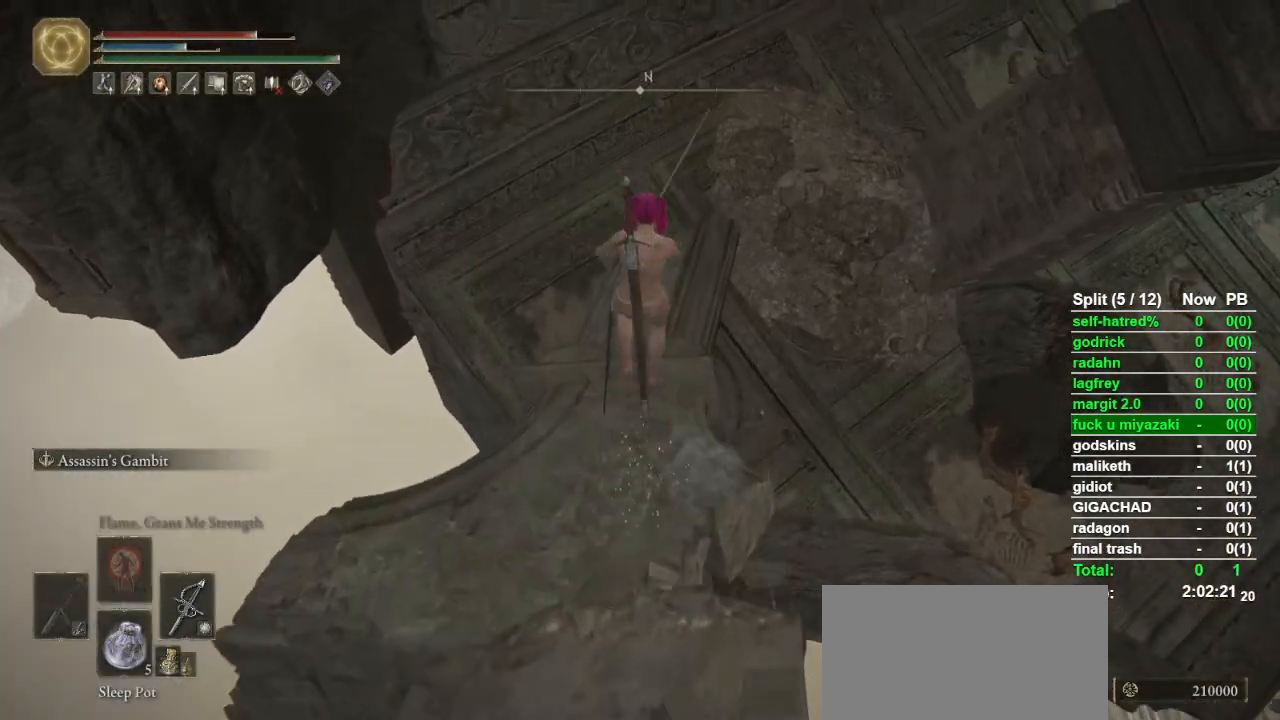
{"dt_ms": 500, "buttons": ["CIRCLE"], "left_stick": "up", "right_stick": "center", "events": []}
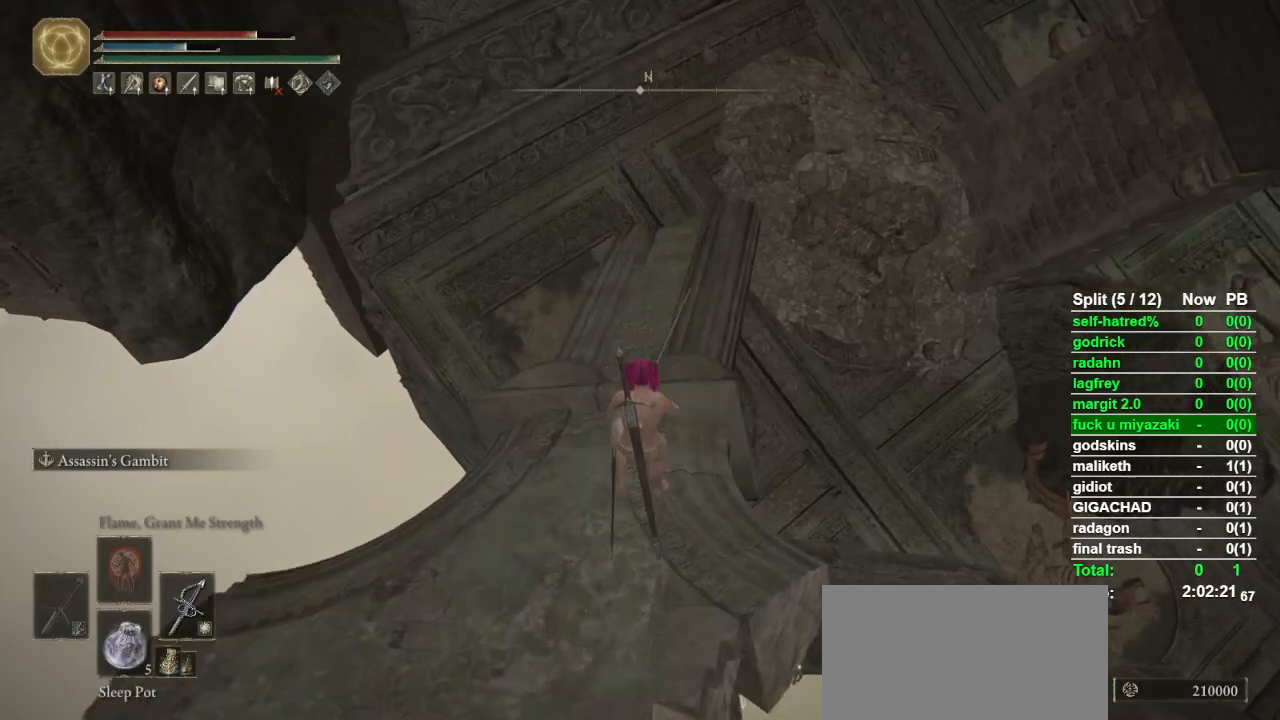
{"dt_ms": 500, "buttons": ["CIRCLE"], "left_stick": "up", "right_stick": "center", "events": [[300, "right_stick", "right"], [367, "right_stick", "center"]]}
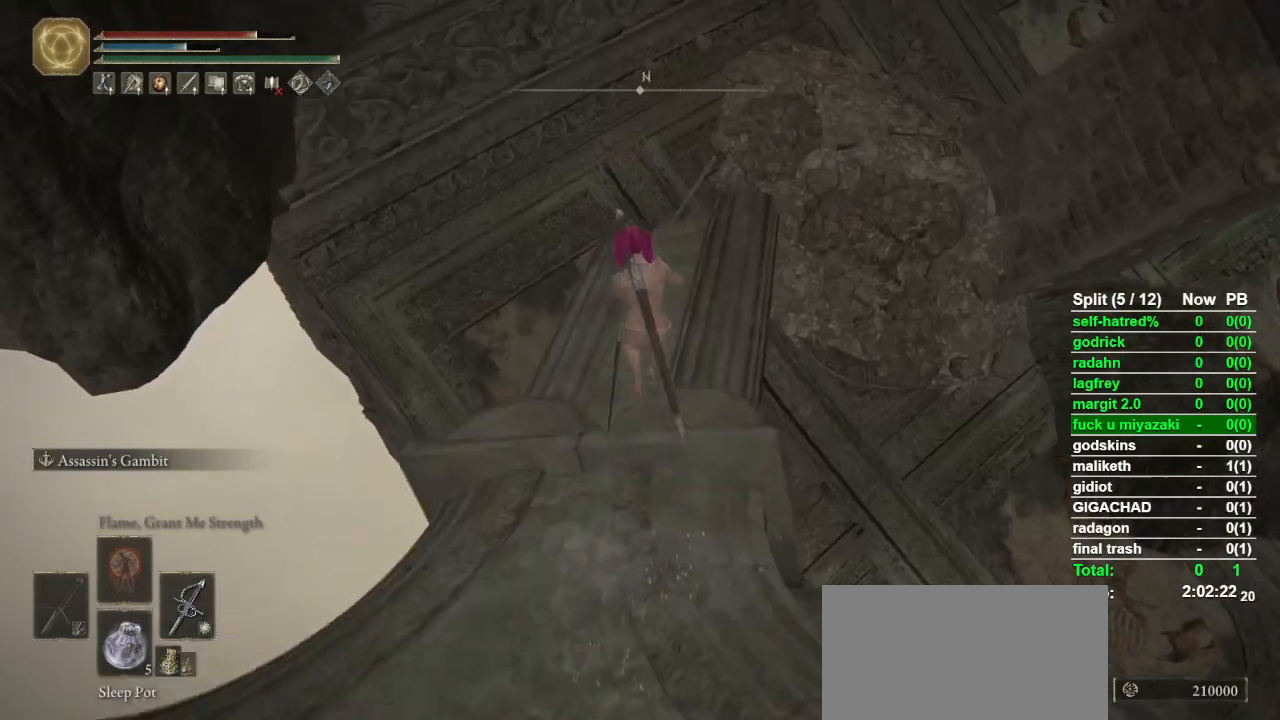
{"dt_ms": 500, "buttons": ["CIRCLE"], "left_stick": "up", "right_stick": "center", "events": [[67, "right_stick", "down-right"], [167, "right_stick", "center"], [367, "right_stick", "down-right"], [467, "right_stick", "center"]]}
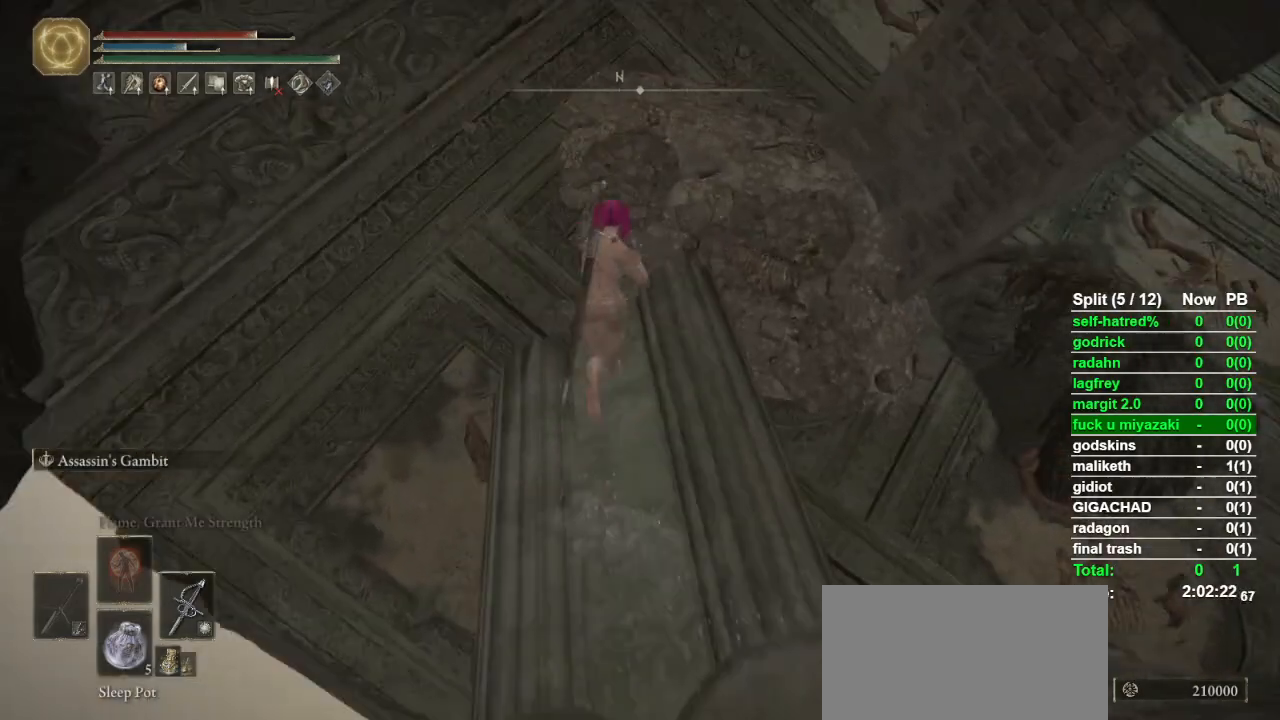
{"dt_ms": 500, "buttons": ["CIRCLE"], "left_stick": "up", "right_stick": "right"}
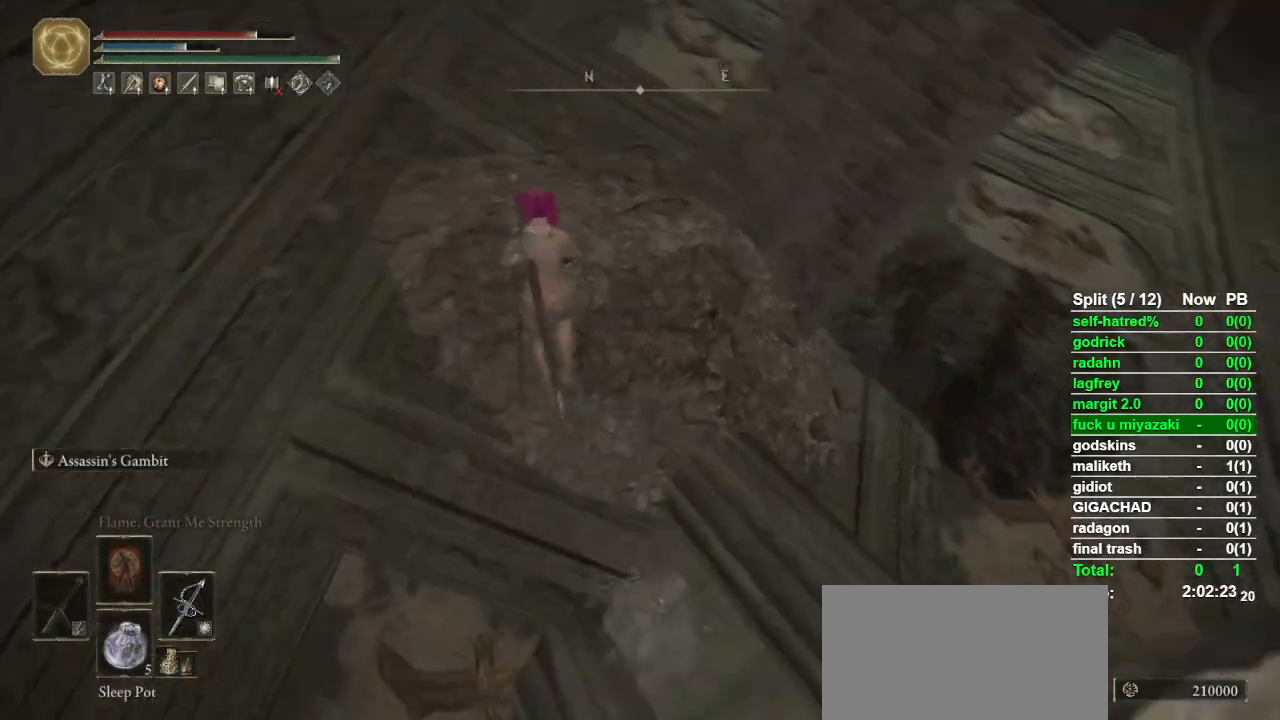
{"dt_ms": 500, "buttons": ["CIRCLE"], "left_stick": "up", "right_stick": "center"}
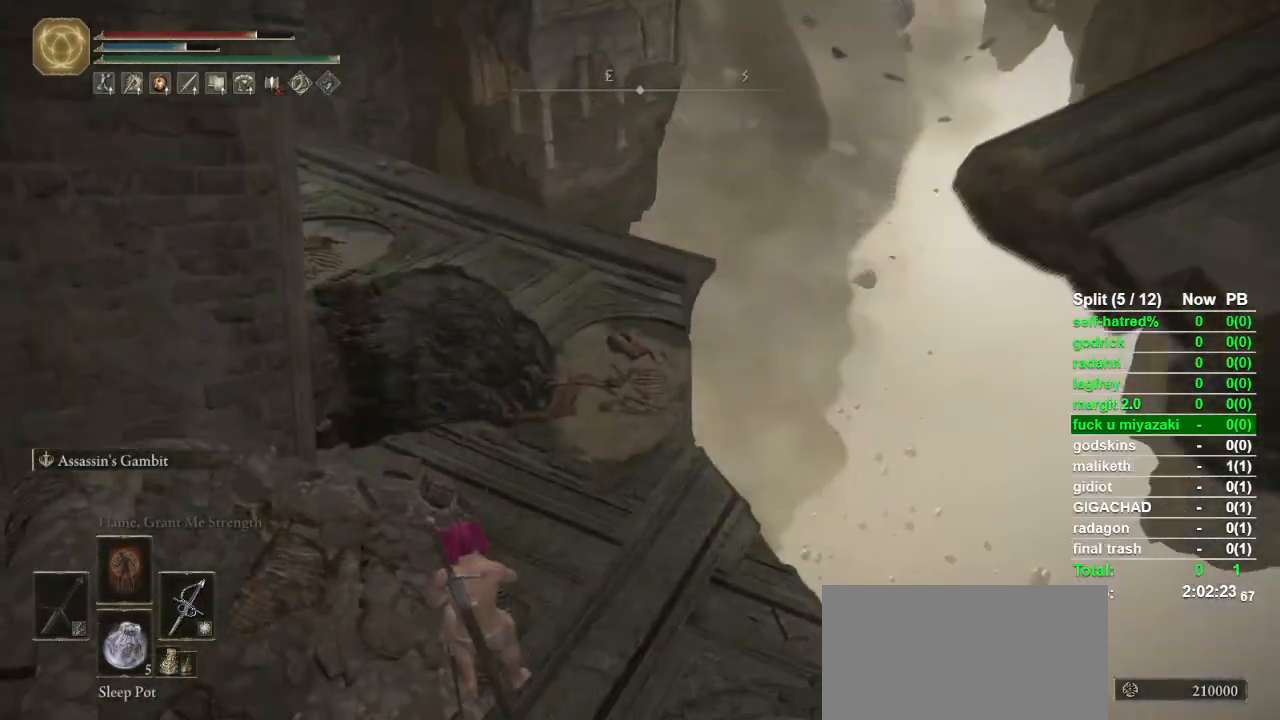
{"dt_ms": 500, "buttons": ["CIRCLE"], "left_stick": "up", "right_stick": "up", "events": [[133, "right_stick", "right"], [233, "right_stick", "center"], [433, "right_stick", "up"]]}
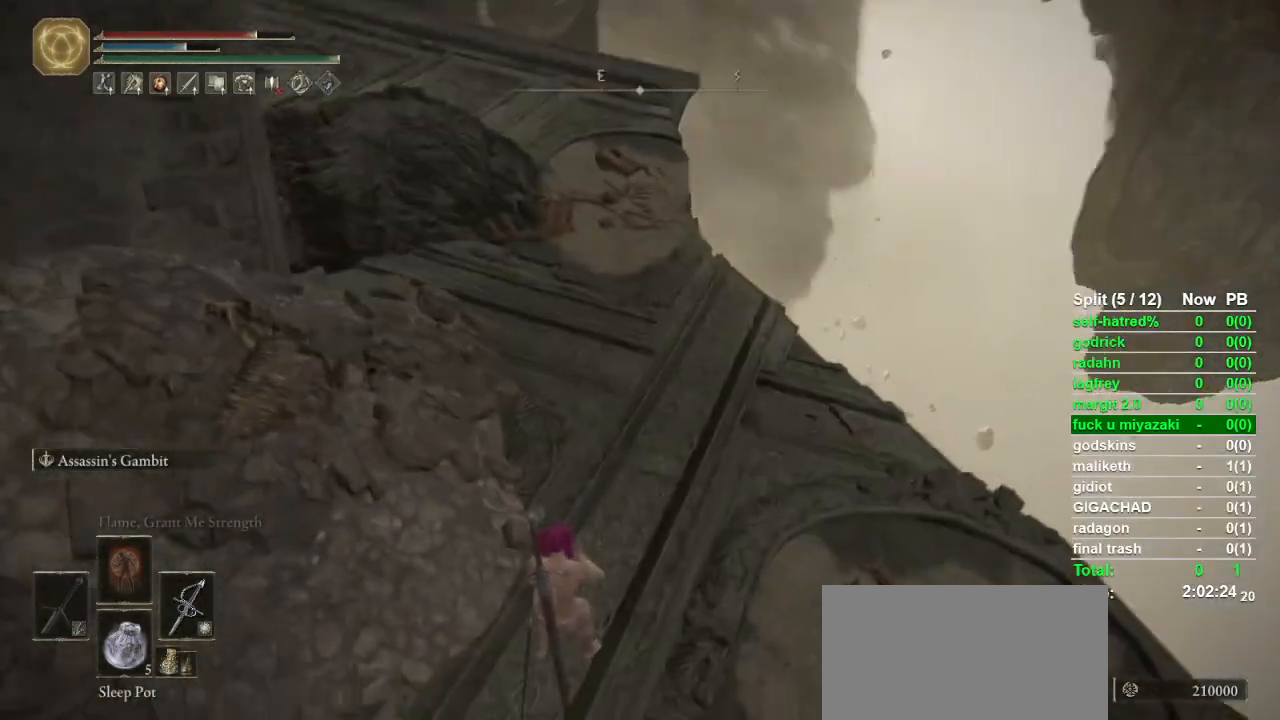
{"dt_ms": 500, "buttons": ["CIRCLE"], "left_stick": "up", "right_stick": "center", "events": [[33, "right_stick", "center"]]}
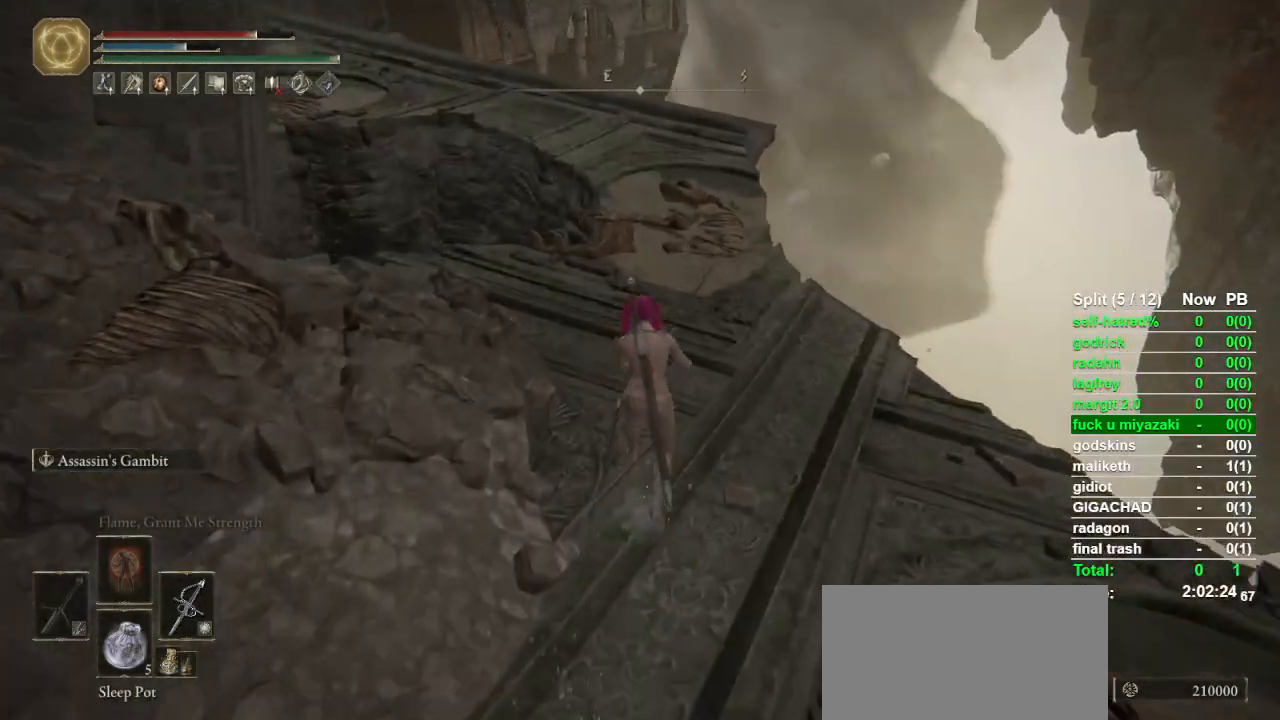
{"dt_ms": 500, "buttons": ["CIRCLE"], "left_stick": "up", "right_stick": "center", "events": []}
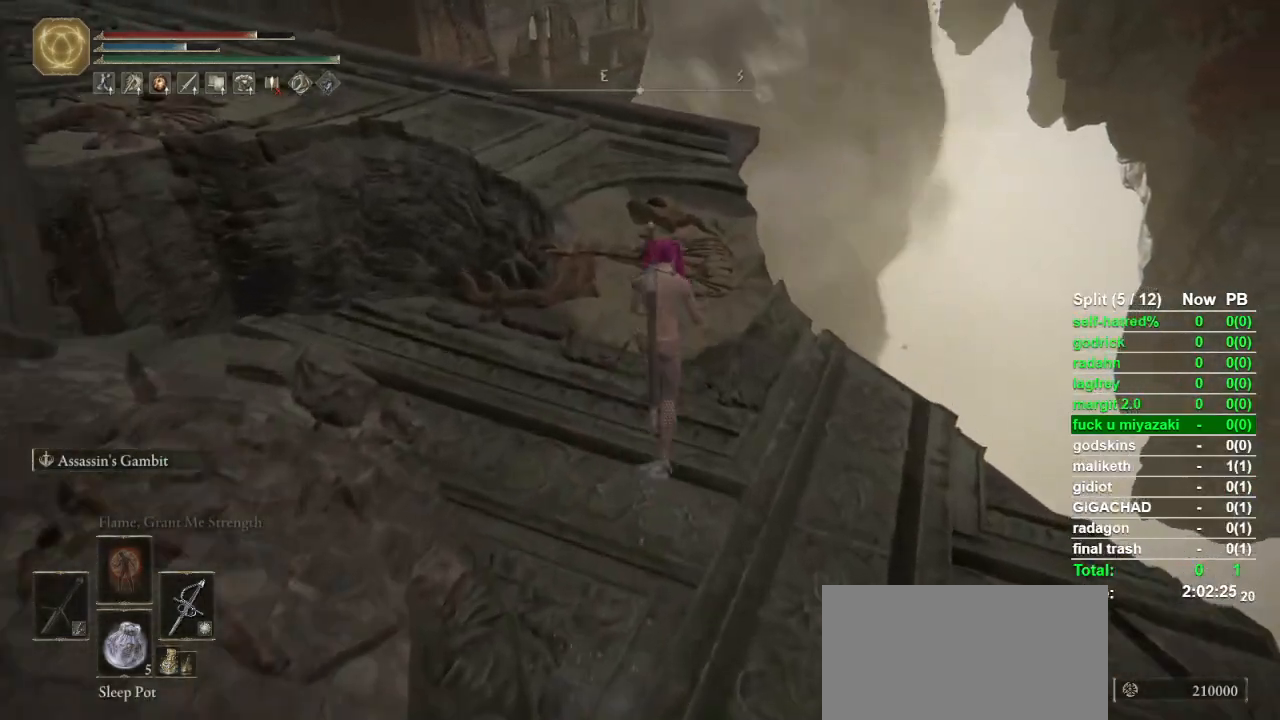
{"dt_ms": 500, "buttons": ["CIRCLE"], "left_stick": "up", "right_stick": "center", "events": []}
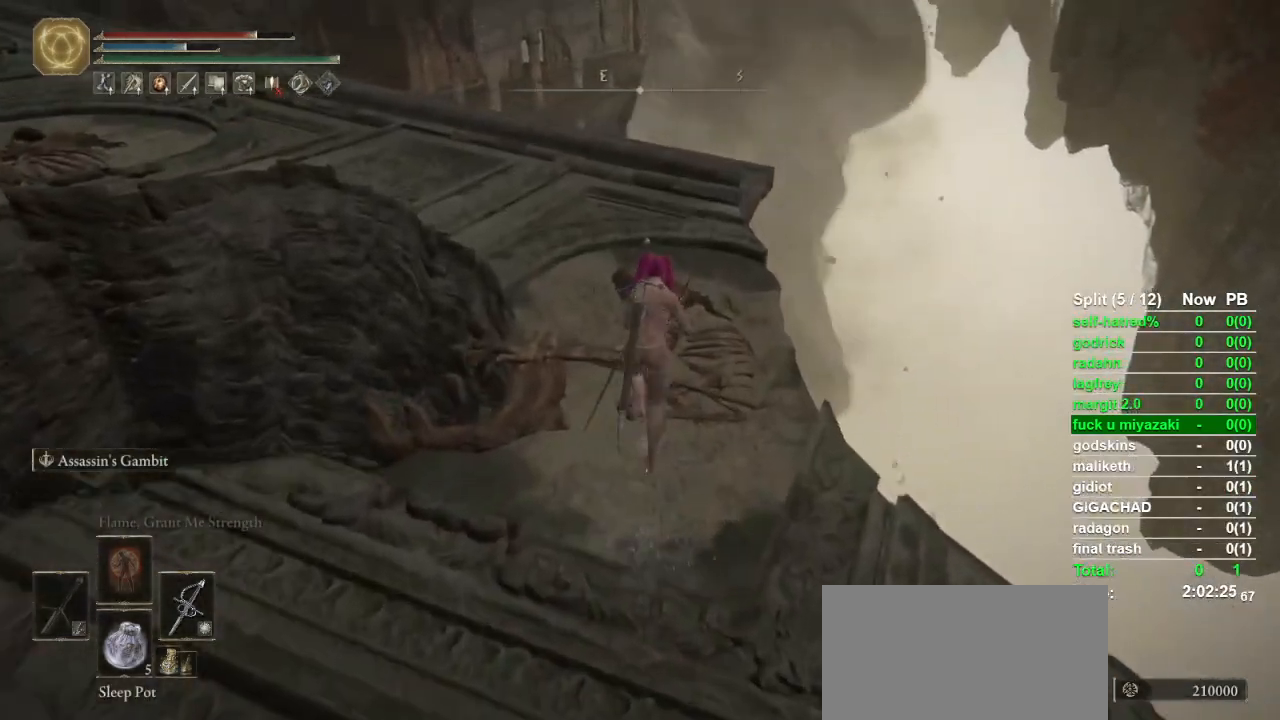
{"dt_ms": 500, "buttons": ["CIRCLE"], "left_stick": "up", "right_stick": "left", "events": [[233, "right_stick", "left"]]}
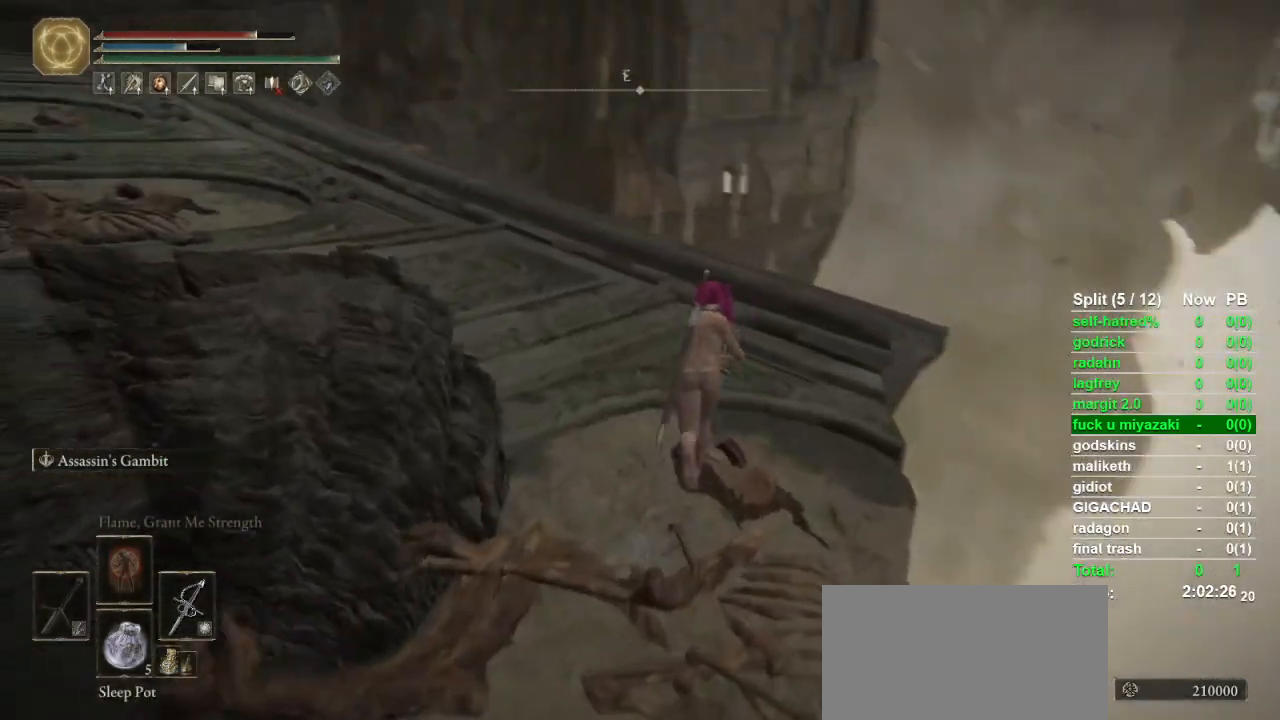
{"dt_ms": 500, "buttons": ["CIRCLE"], "left_stick": "up", "right_stick": "left", "events": []}
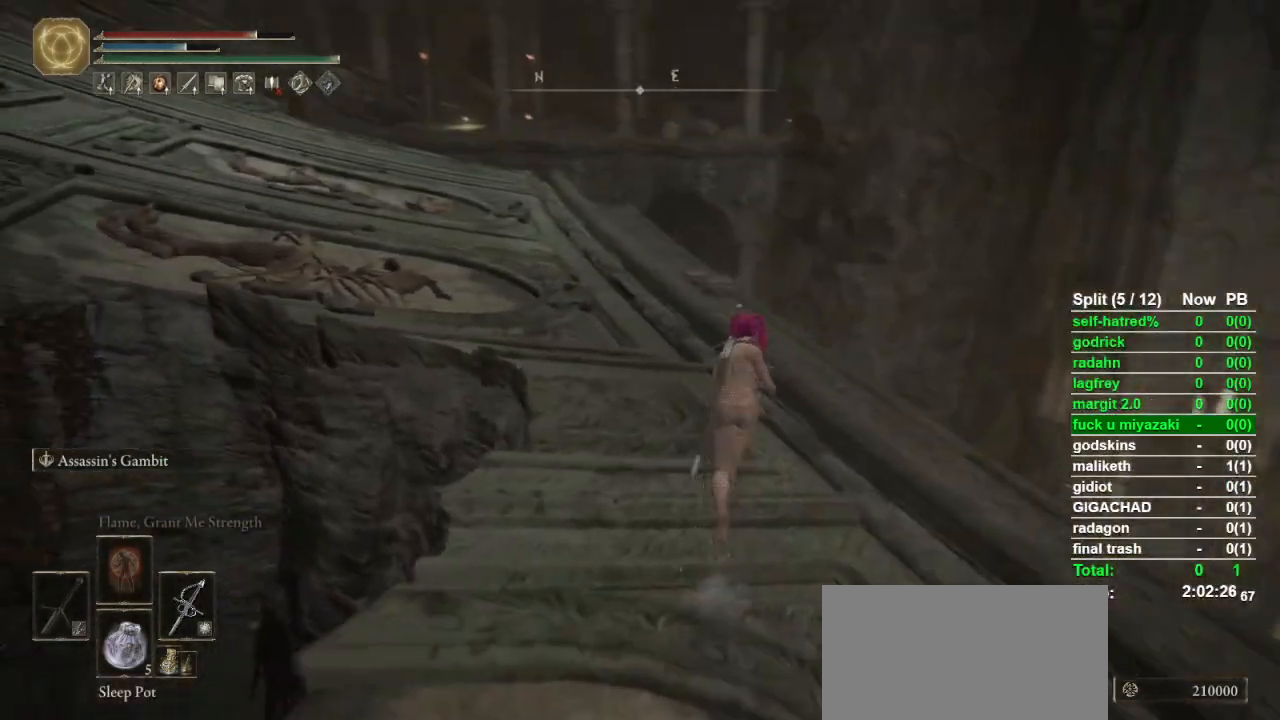
{"dt_ms": 500, "buttons": ["CIRCLE"], "left_stick": "up", "right_stick": "left", "events": []}
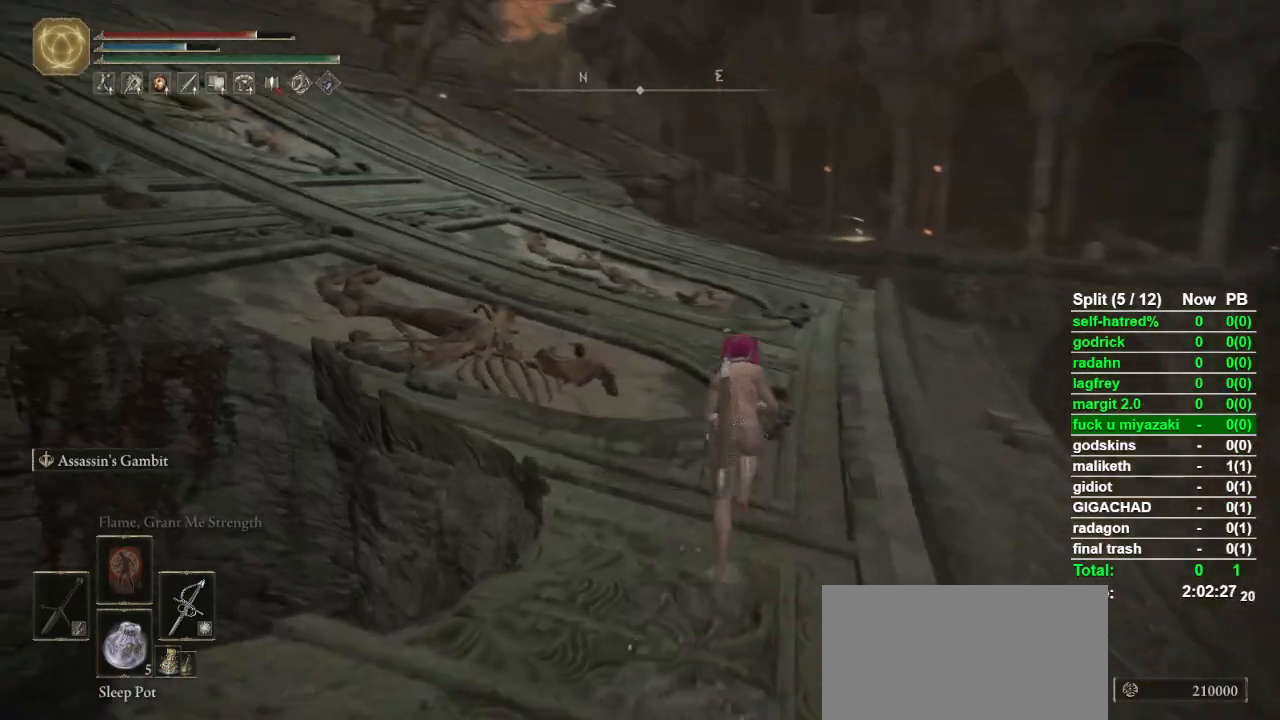
{"dt_ms": 500, "buttons": ["CIRCLE"], "left_stick": "up", "right_stick": "center", "events": [[167, "right_stick", "center"]]}
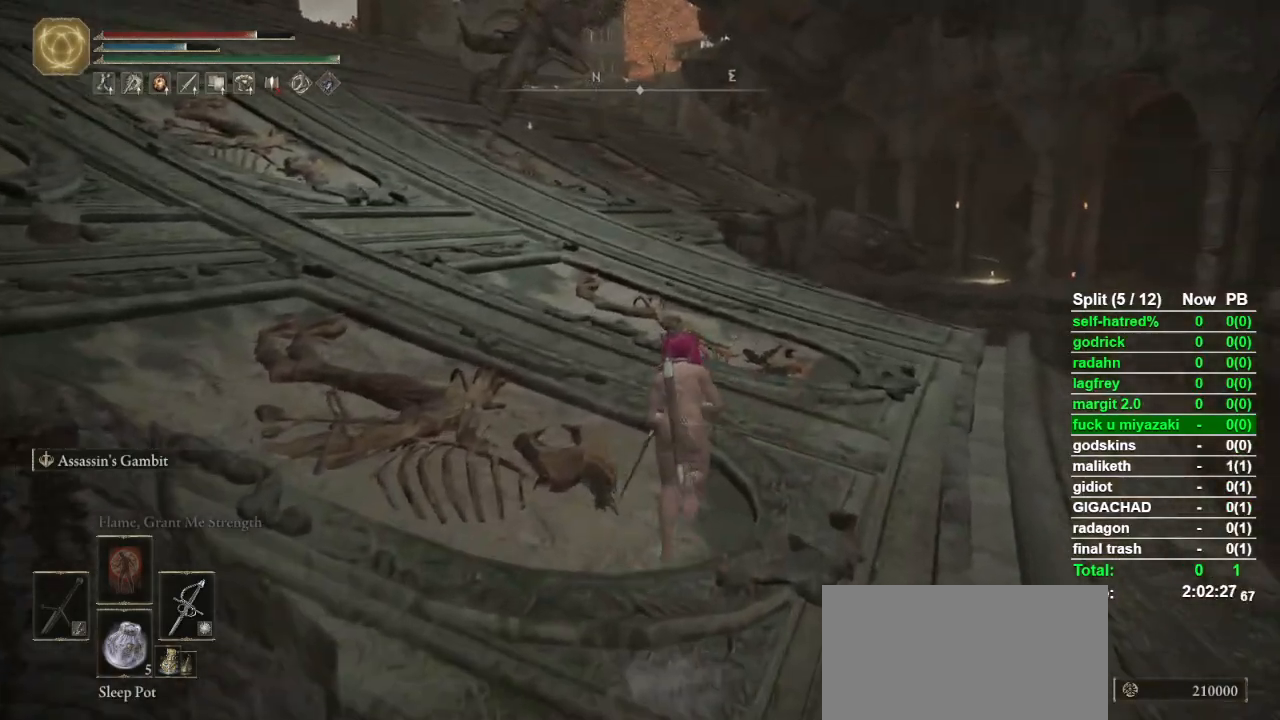
{"dt_ms": 500, "buttons": ["CIRCLE"], "left_stick": "up", "right_stick": "center", "events": []}
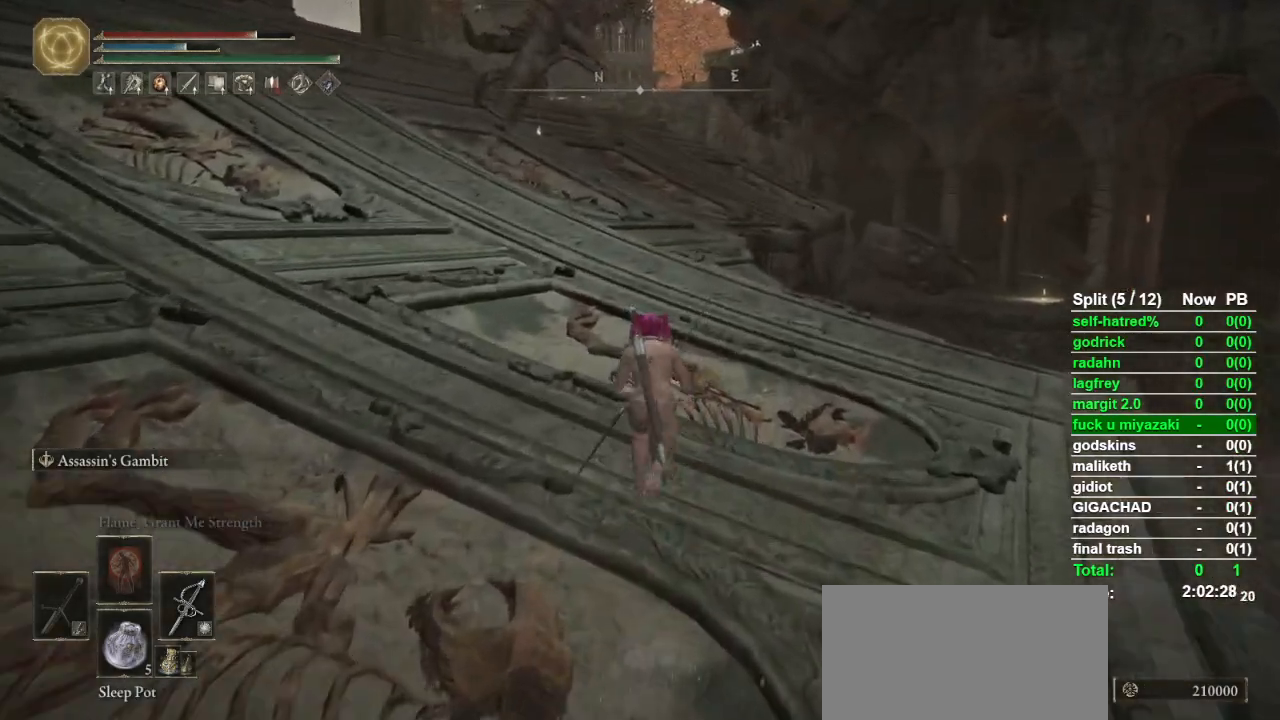
{"dt_ms": 500, "buttons": ["CIRCLE"], "left_stick": "up", "right_stick": "center", "events": []}
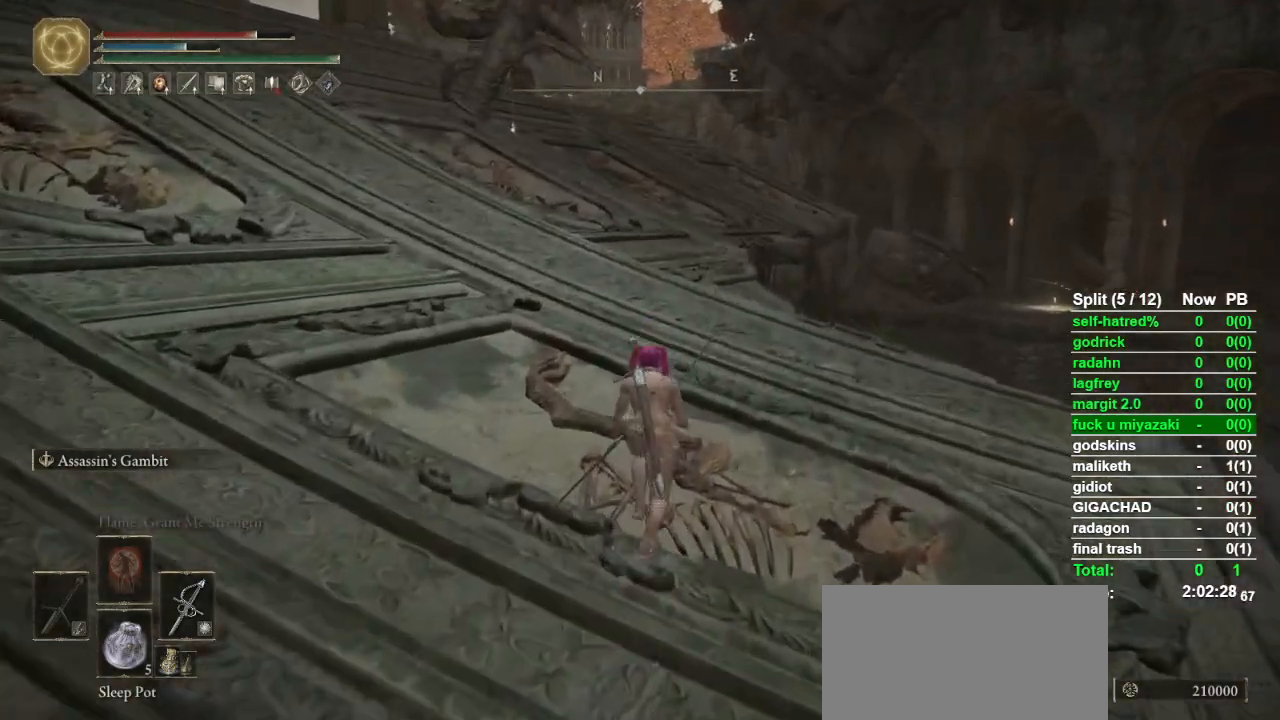
{"dt_ms": 500, "buttons": ["CIRCLE"], "left_stick": "up", "right_stick": "center", "events": []}
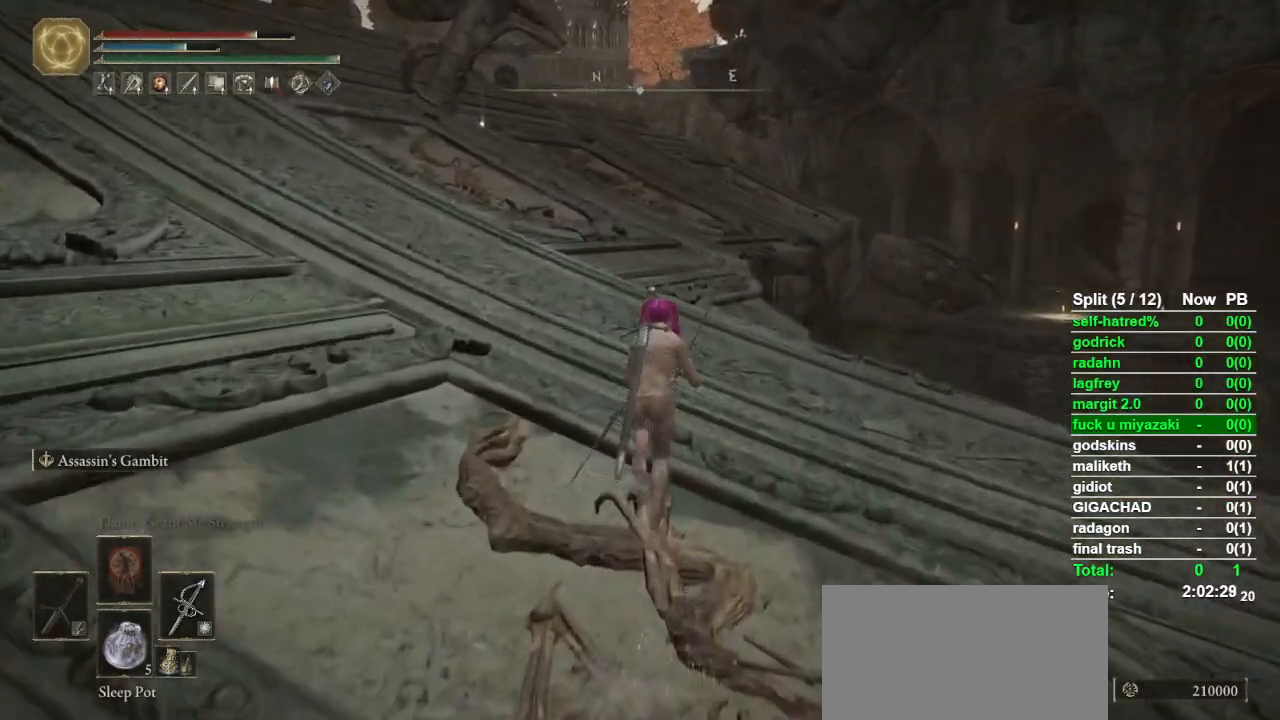
{"dt_ms": 500, "buttons": ["CIRCLE"], "left_stick": "up", "right_stick": "center", "events": []}
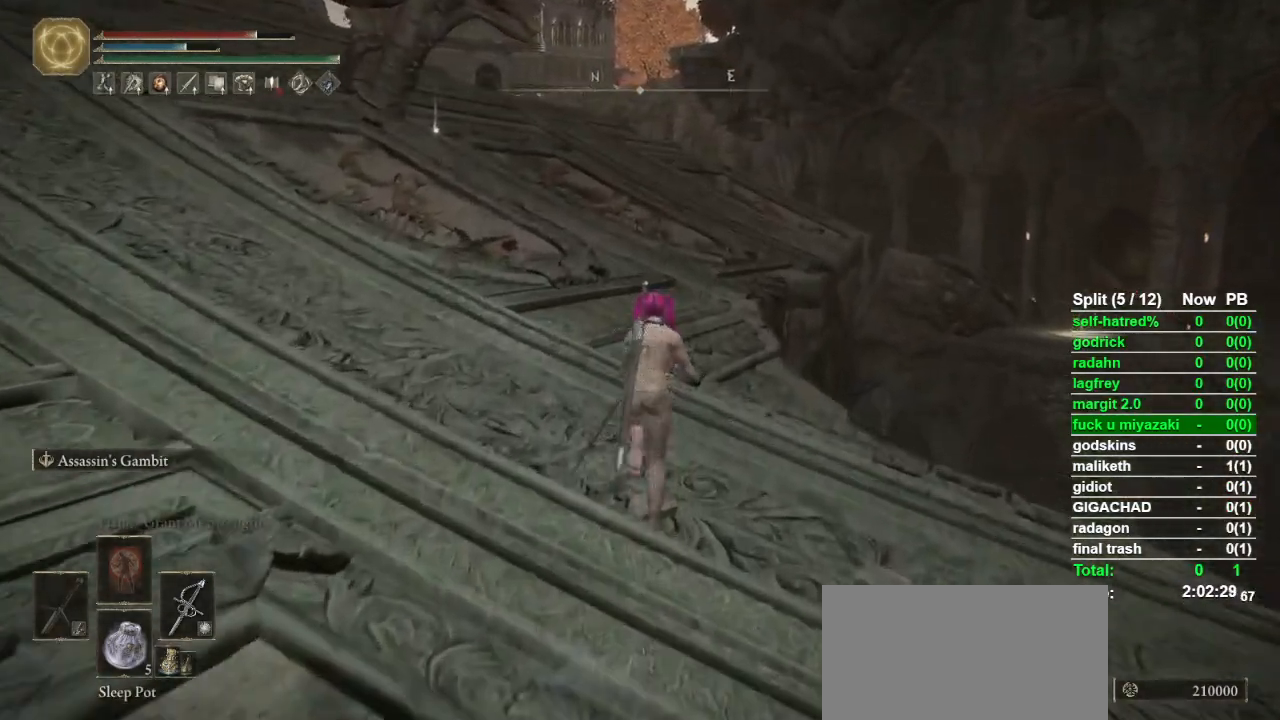
{"dt_ms": 500, "buttons": ["CIRCLE"], "left_stick": "up", "right_stick": "center", "events": []}
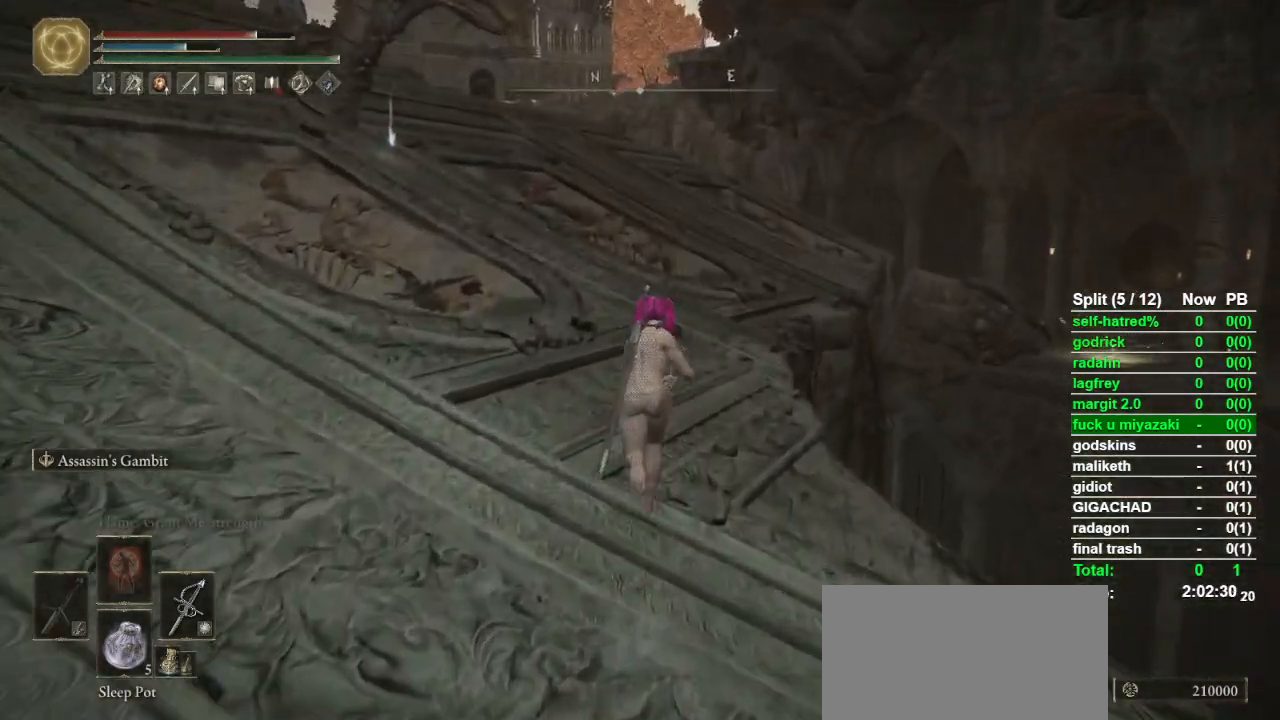
{"dt_ms": 1000, "buttons": ["CIRCLE"], "left_stick": "up", "right_stick": "down-right", "events": [[500, "right_stick", "down-right"]]}
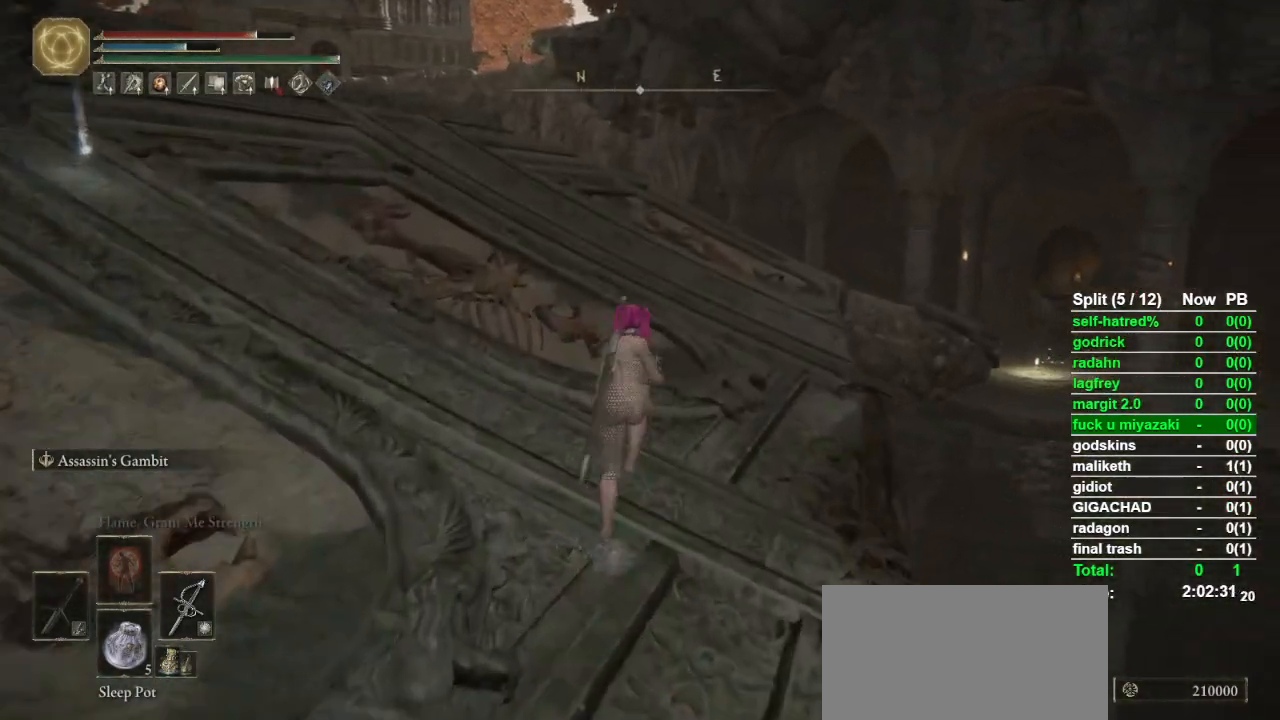
{"dt_ms": 500, "buttons": ["CIRCLE"], "left_stick": "up", "right_stick": "down-right", "events": []}
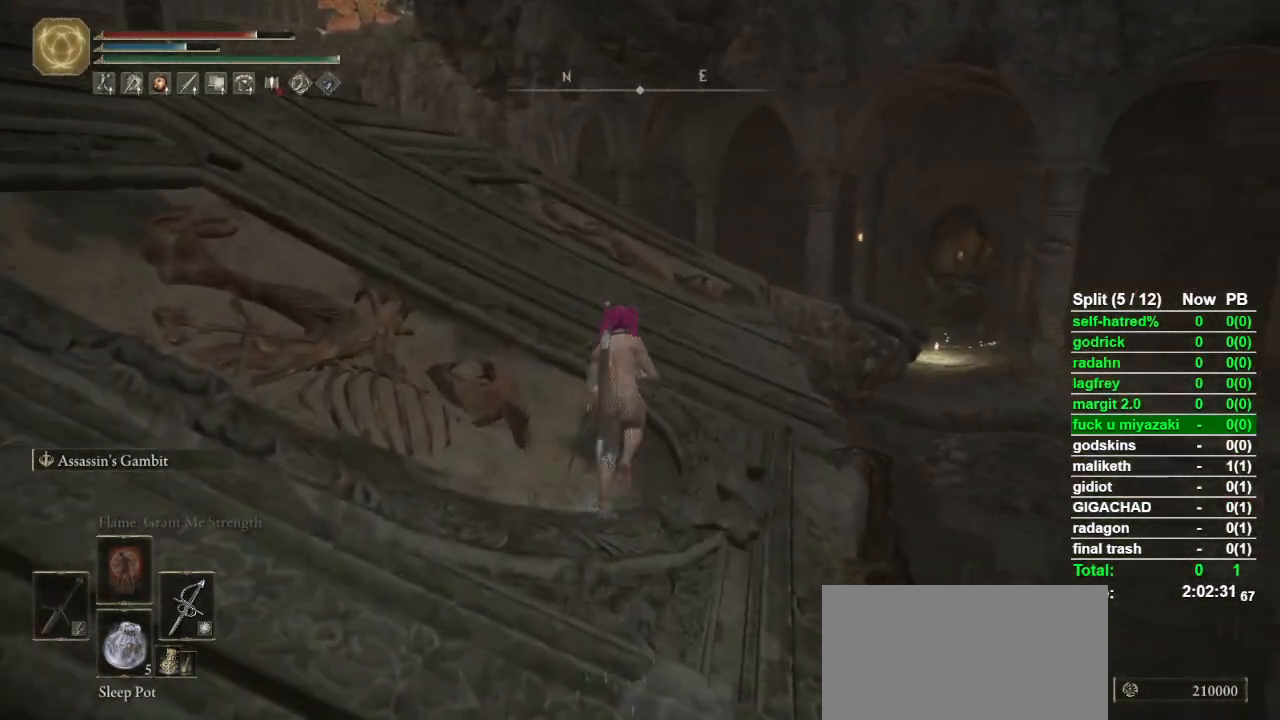
{"dt_ms": 500, "buttons": ["CIRCLE"], "left_stick": "up", "right_stick": "down-right", "events": []}
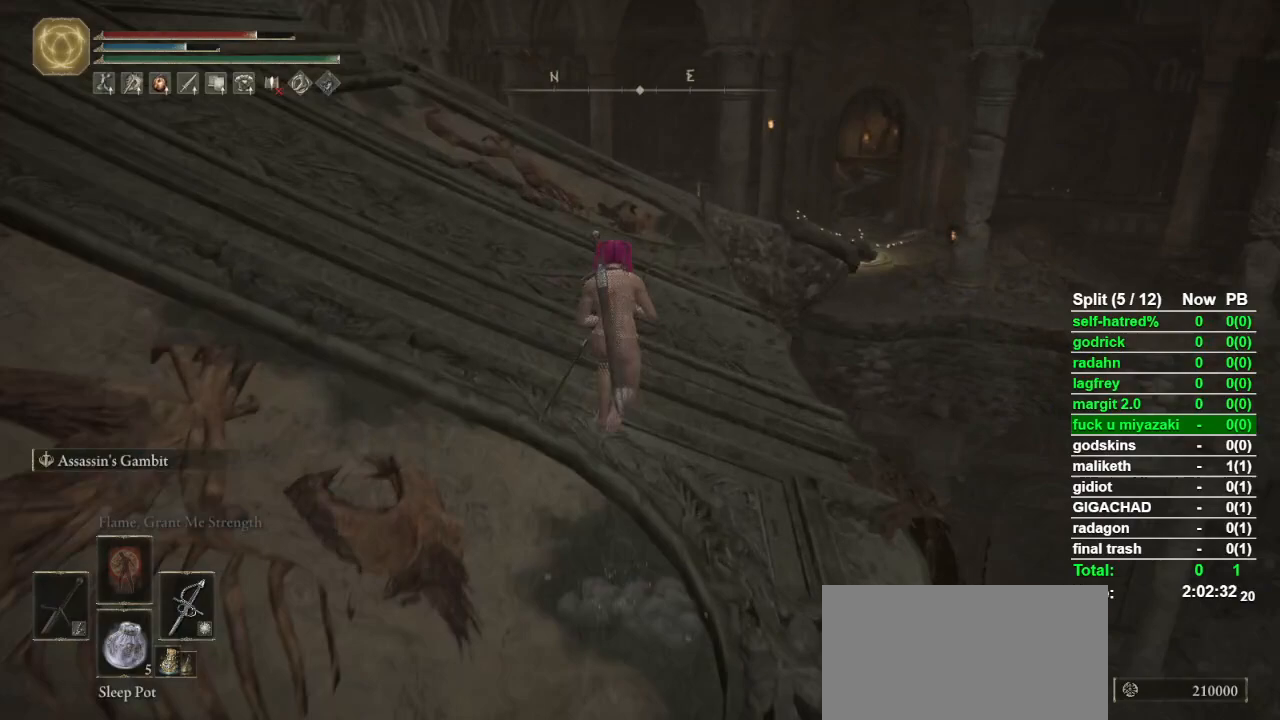
{"dt_ms": 500, "buttons": ["CIRCLE"], "left_stick": "up", "right_stick": "down-right", "events": []}
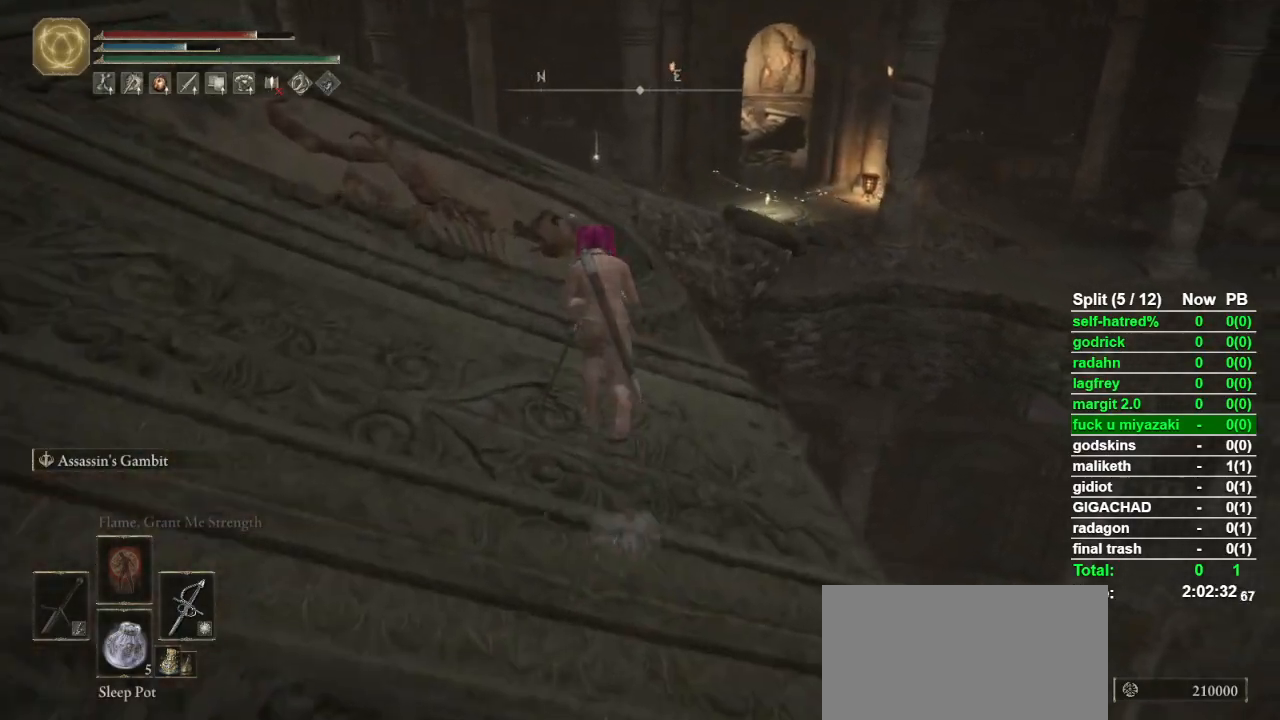
{"dt_ms": 500, "buttons": ["CIRCLE"], "left_stick": "up", "right_stick": "center", "events": [[400, "right_stick", "center"]]}